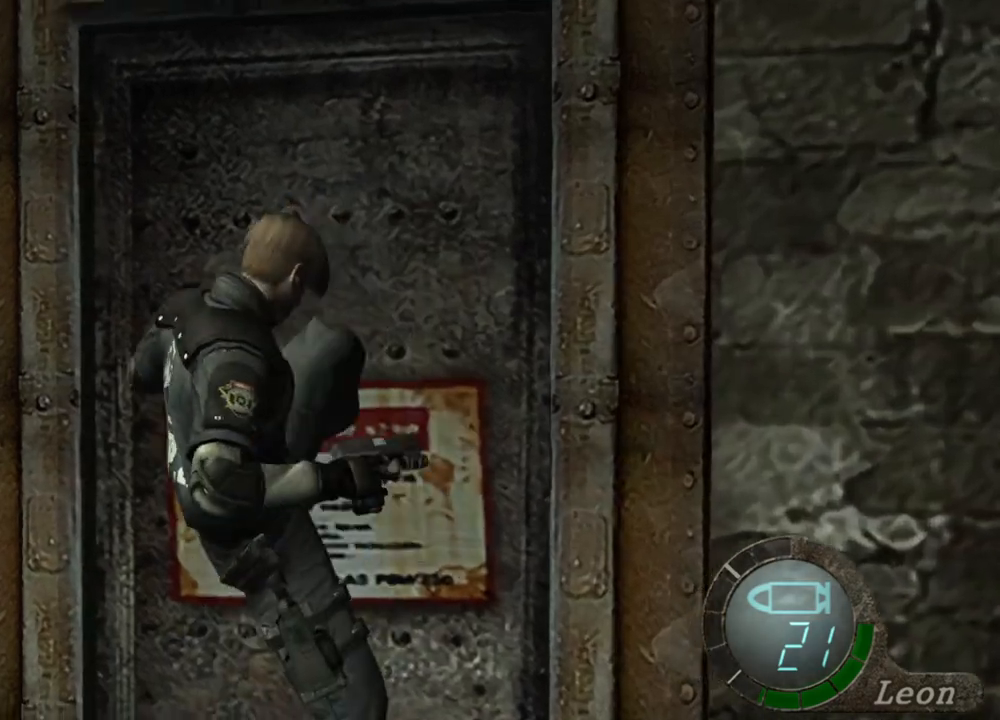
Gameplay with keyboard and mouse; each line is a JSON object with the keys and mouse buttons held at the frame after it. "events" lists presses ("down") and releases ("up") of "1", "2", "3", "4", "5", "a", "alt", "b", "c", "ctrl", "d", "e", "f", "g", "q", "r", "s", "shift", "space", "t", "tab", "tilde", "v", "w", "x", "z", "mouse_left", "mouse_wheel", "mouse_right", "mouse_mb4" and "mouse_mb5" between this image and that frame as [ms after this image, input, new state], when the widget could be followed in between. "mouse_left", "mouse_wheel", "mouse_right", "mouse_mb4", "mouse_mb5" = the "left", "wheel", "right", "mb4", "mb5" buttons of the "mouse" list. No other keys are recorded. "wheel" means that the mouse wheel is clicked or scrolled. Mouse movement is not recorded.
{"keys": ["e", "shift", "w"], "mouse": [], "events": [[84, "e", "up"], [150, "e", "down"], [250, "e", "up"], [317, "e", "down"], [384, "e", "up"], [450, "e", "down"]]}
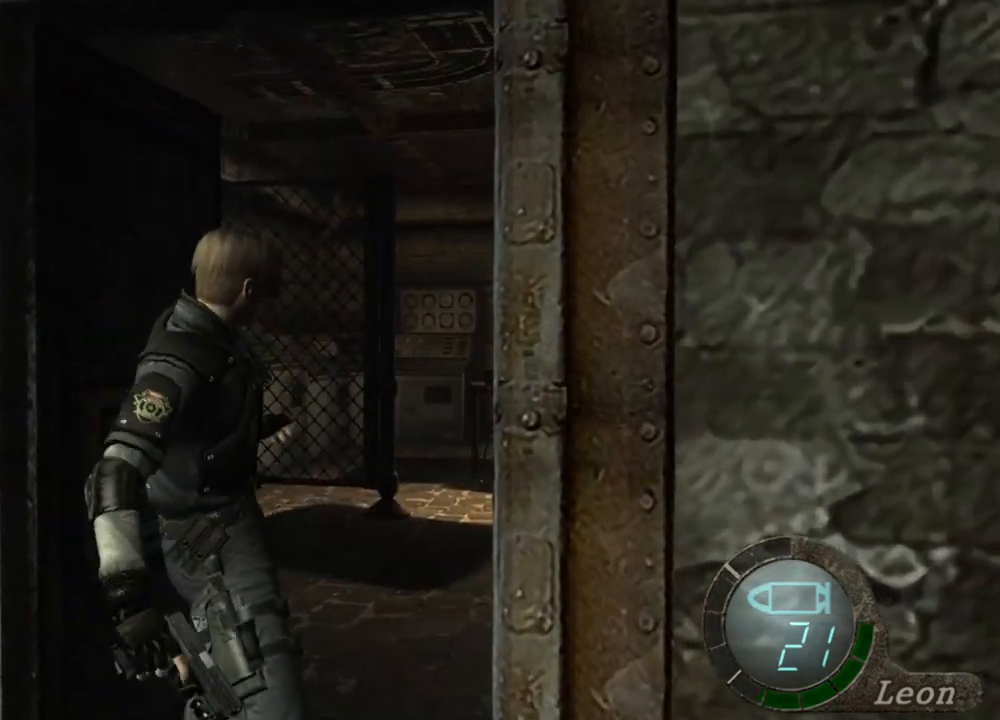
{"keys": [], "mouse": [], "events": [[50, "e", "up"], [184, "shift", "up"], [217, "w", "up"]]}
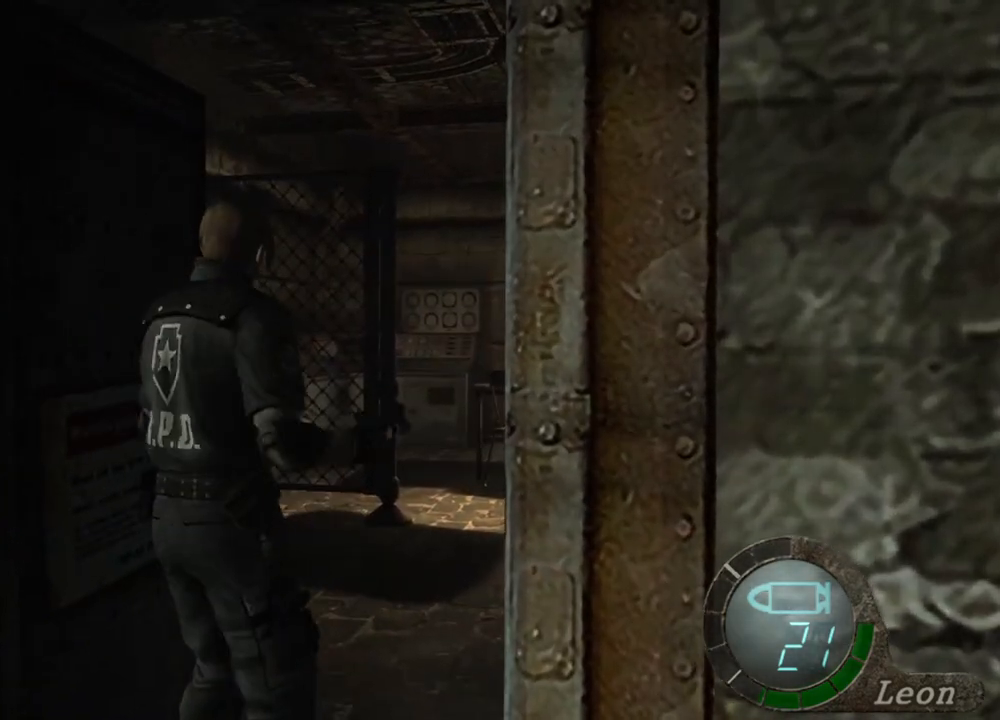
{"keys": ["shift", "w"], "mouse": [], "events": [[350, "w", "down"], [384, "shift", "down"]]}
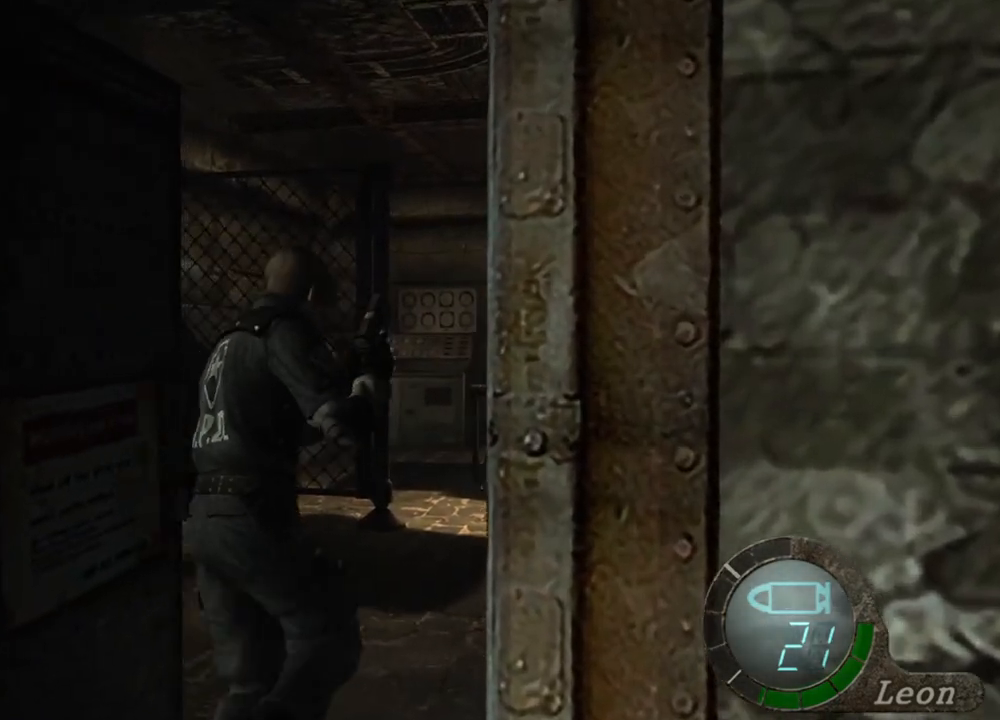
{"keys": ["e", "shift", "w"], "mouse": [], "events": [[317, "e", "down"], [384, "e", "up"], [484, "e", "down"]]}
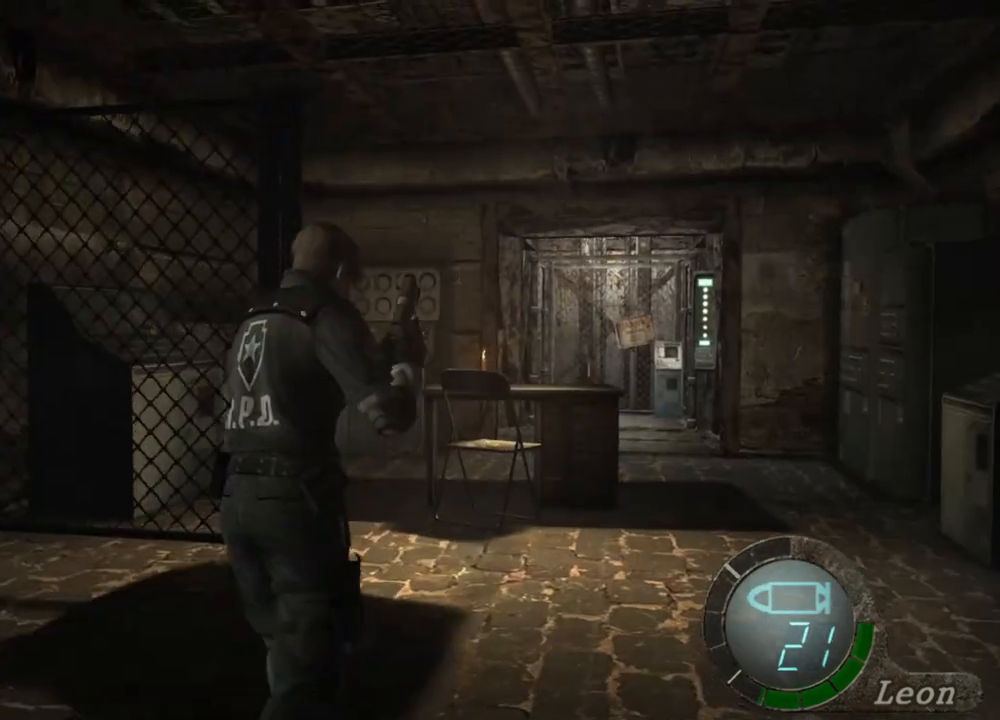
{"keys": ["e", "shift", "w"], "mouse": [], "events": [[84, "e", "up"], [117, "e", "down"], [250, "e", "up"], [317, "e", "down"]]}
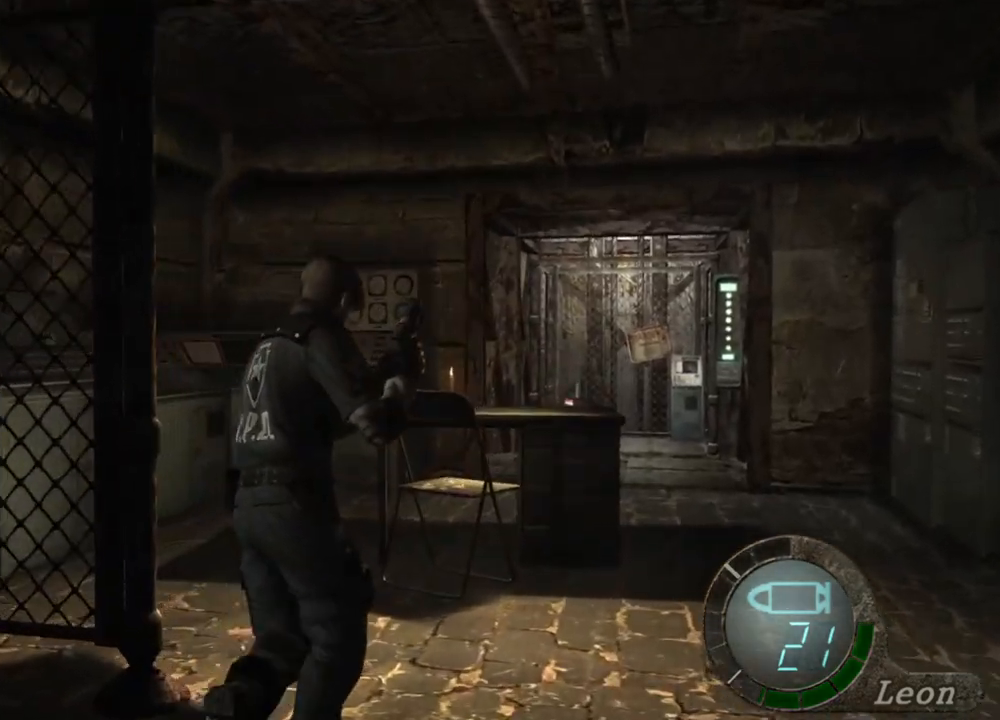
{"keys": ["e", "shift", "w"], "mouse": [], "events": [[17, "e", "up"], [50, "e", "down"], [417, "e", "up"], [484, "e", "down"]]}
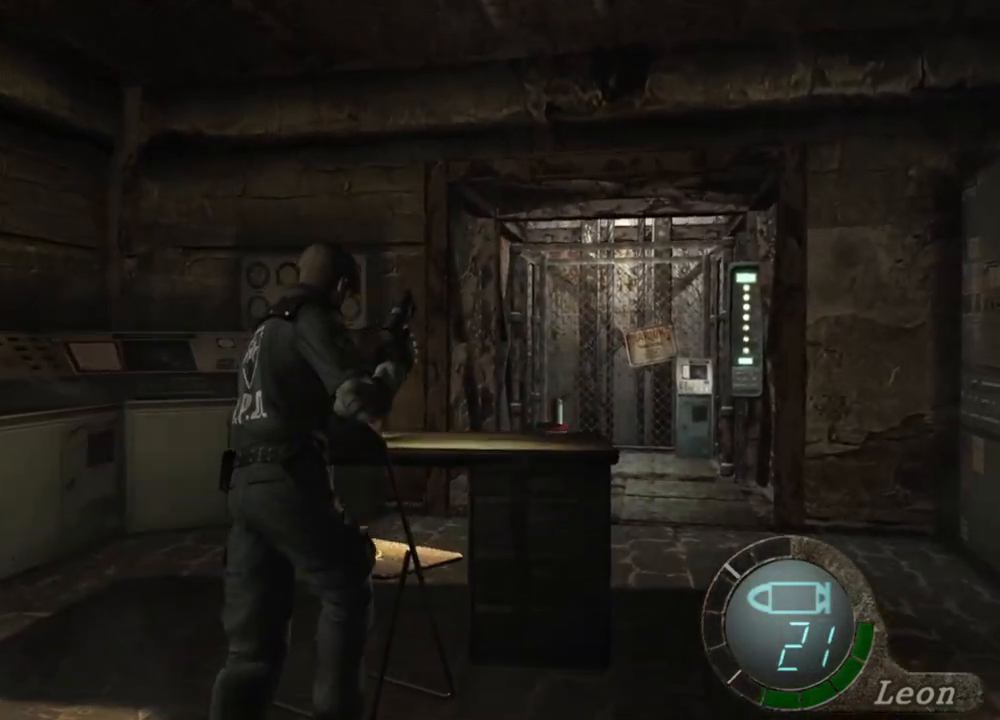
{"keys": ["e", "shift", "w"], "mouse": [], "events": [[117, "e", "up"], [150, "e", "down"], [284, "e", "up"], [317, "e", "down"], [384, "e", "up"], [450, "e", "down"]]}
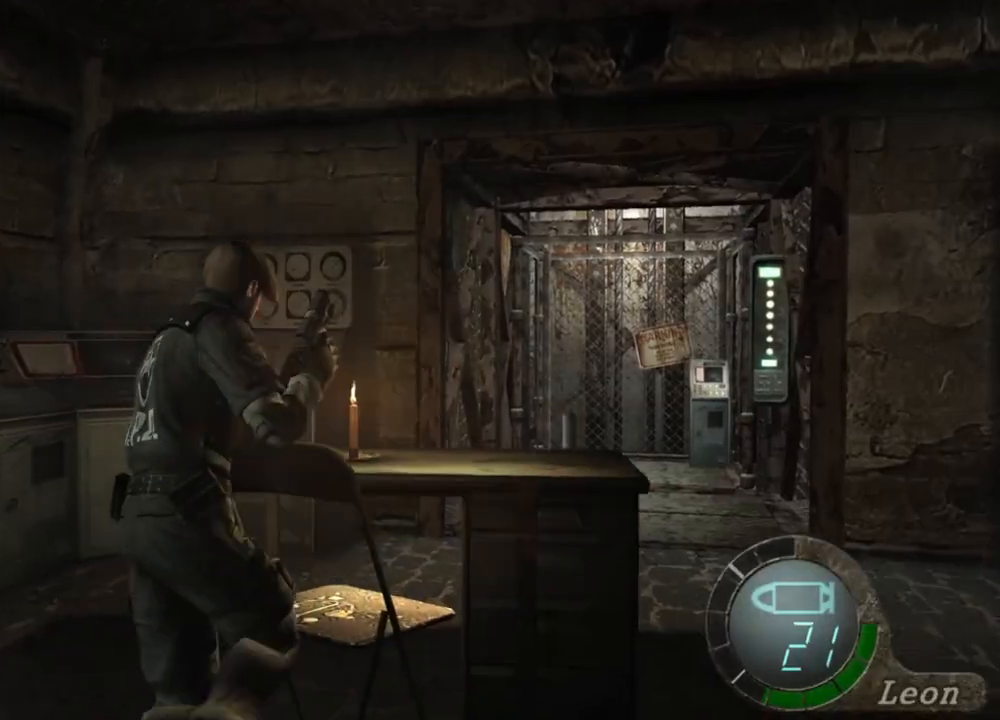
{"keys": ["shift", "w"], "mouse": [], "events": [[50, "e", "up"], [150, "e", "down"], [184, "e", "up"], [217, "e", "down"], [450, "e", "up"]]}
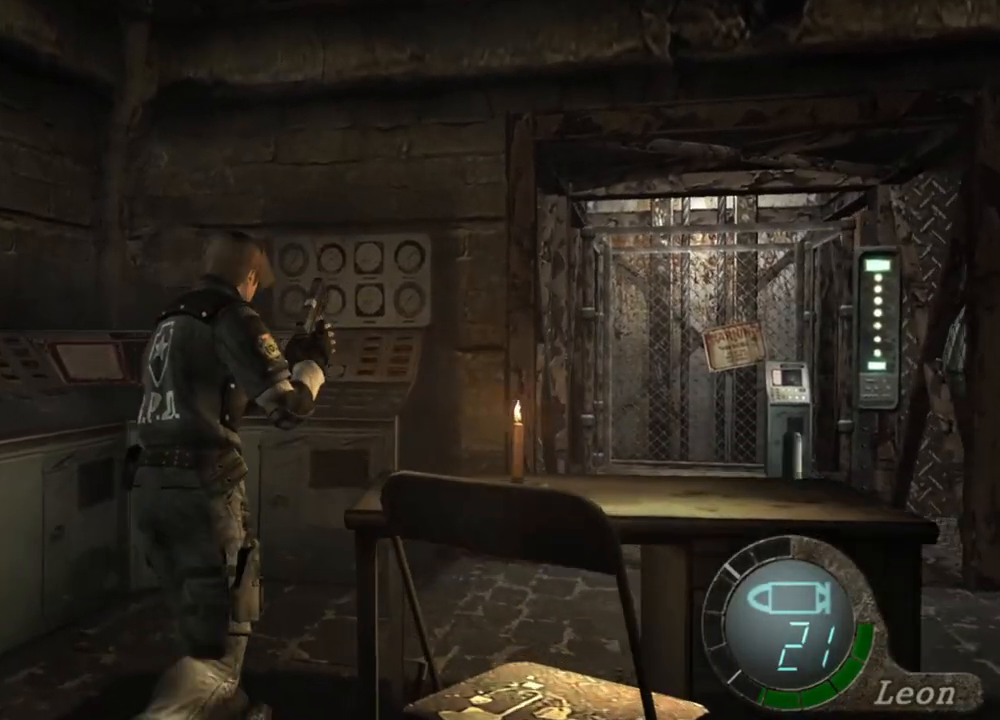
{"keys": [], "mouse": [], "events": [[17, "e", "down"], [117, "e", "up"], [184, "e", "down"], [250, "e", "up"], [350, "e", "down"], [384, "e", "up"], [417, "shift", "up"], [484, "w", "up"]]}
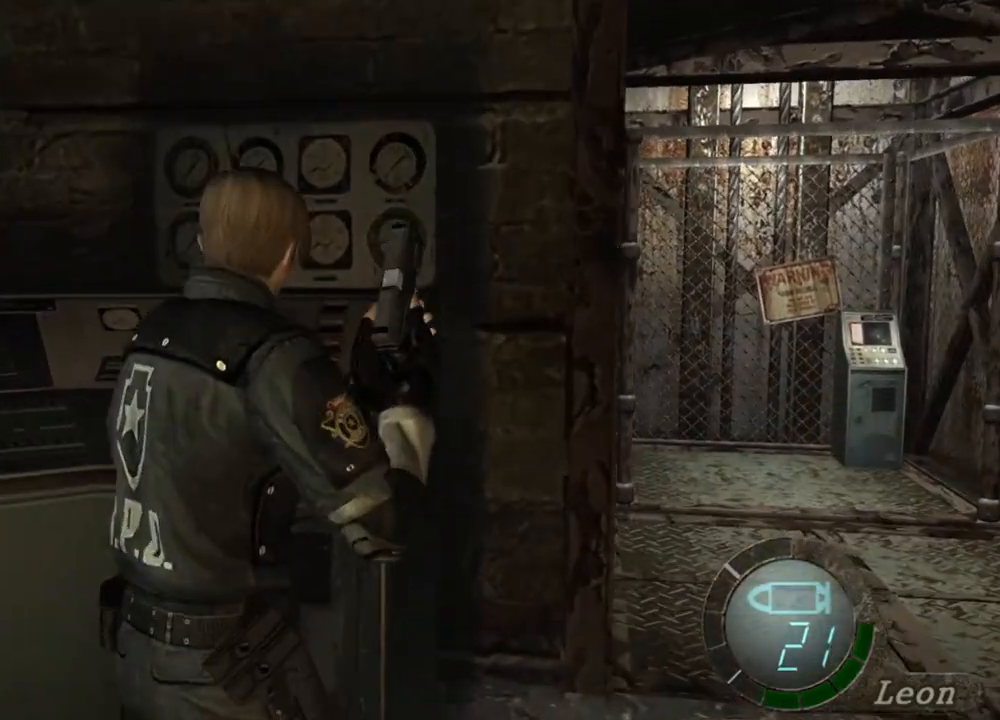
{"keys": [], "mouse": [], "events": []}
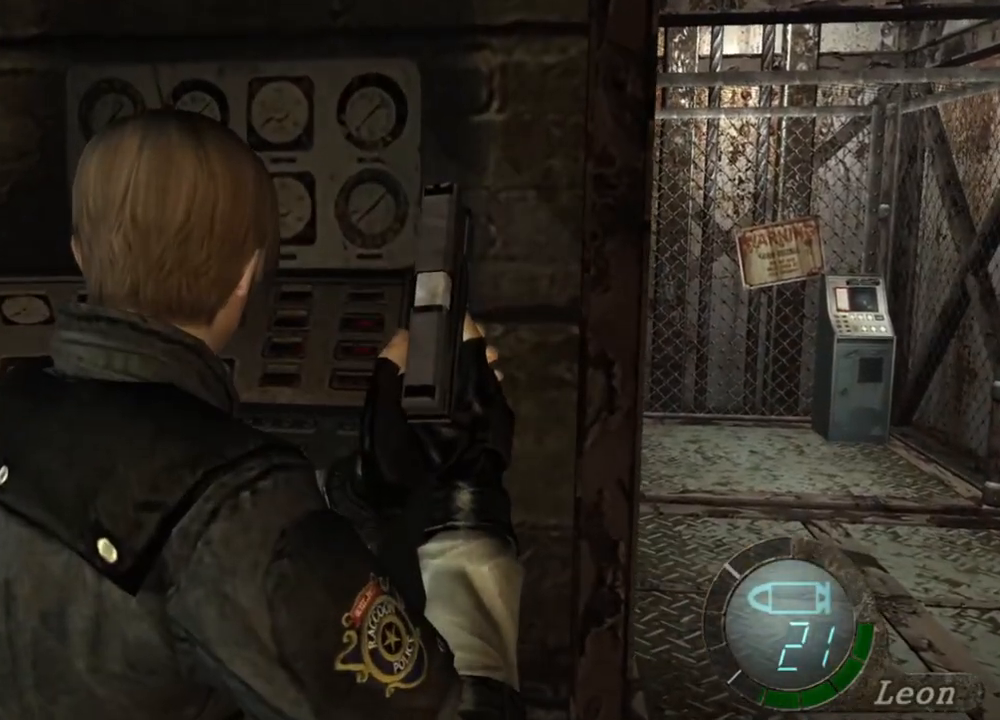
{"keys": [], "mouse": [], "events": []}
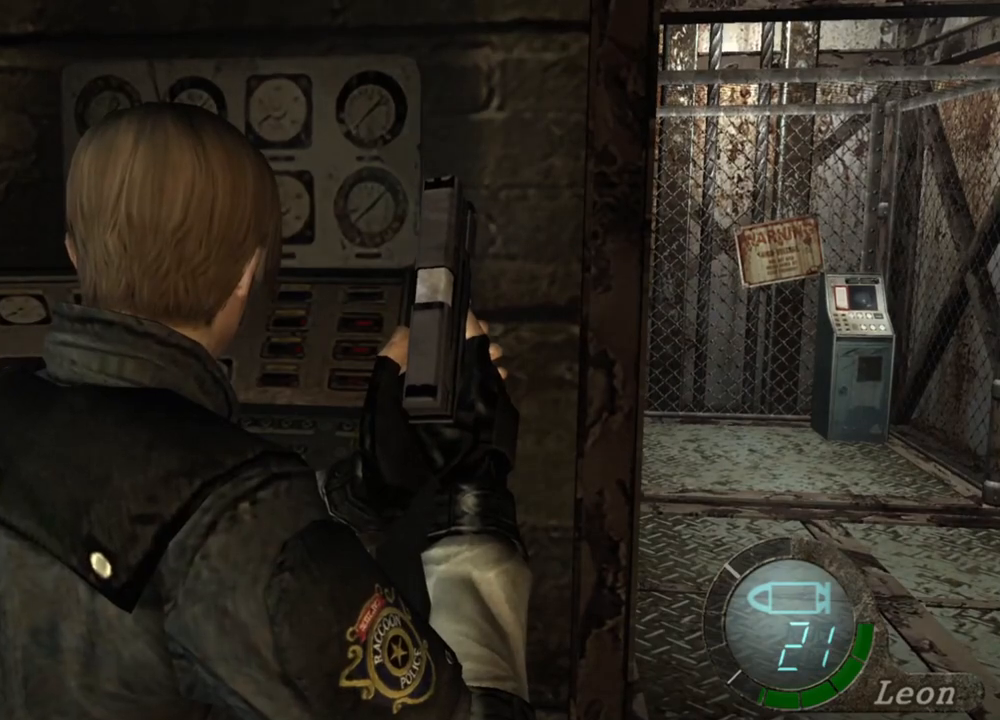
{"keys": [], "mouse": [], "events": []}
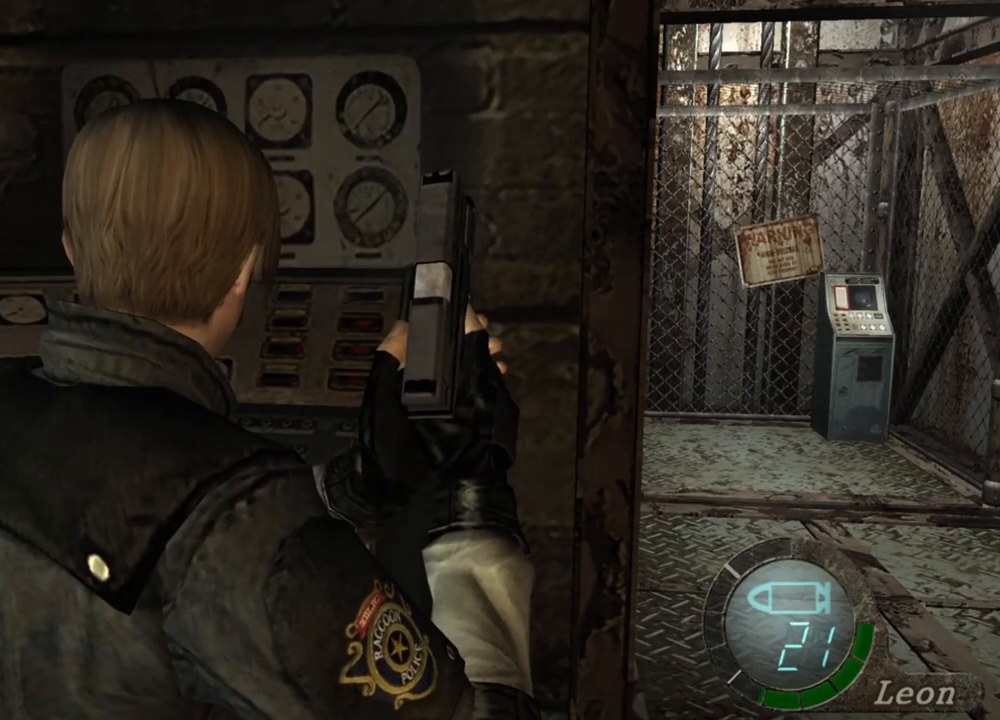
{"keys": [], "mouse": [], "events": []}
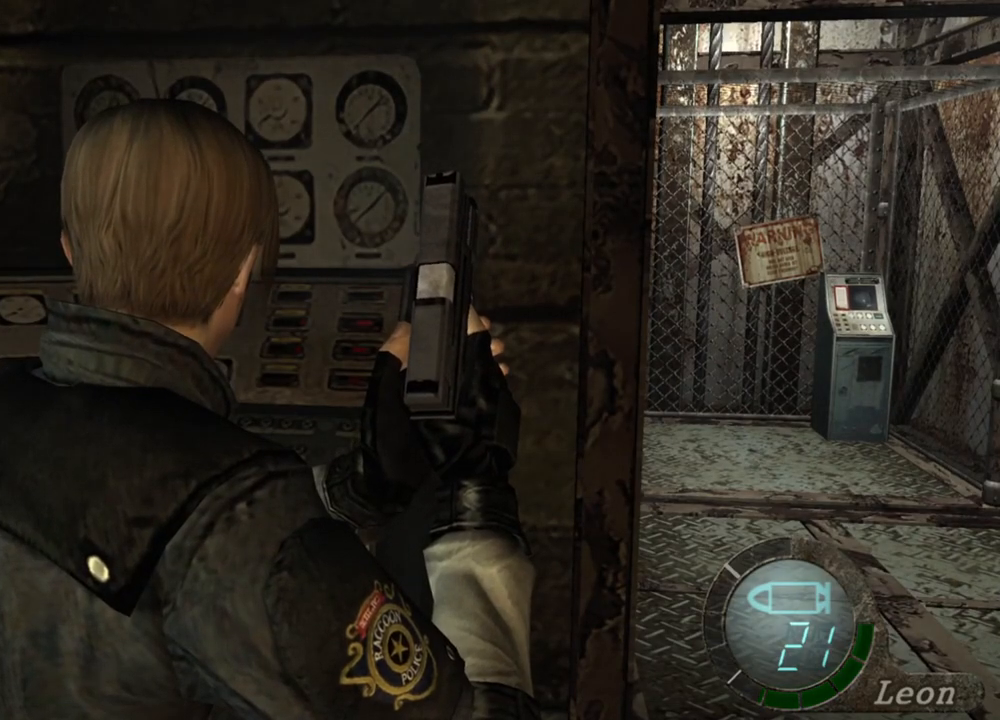
{"keys": [], "mouse": [], "events": []}
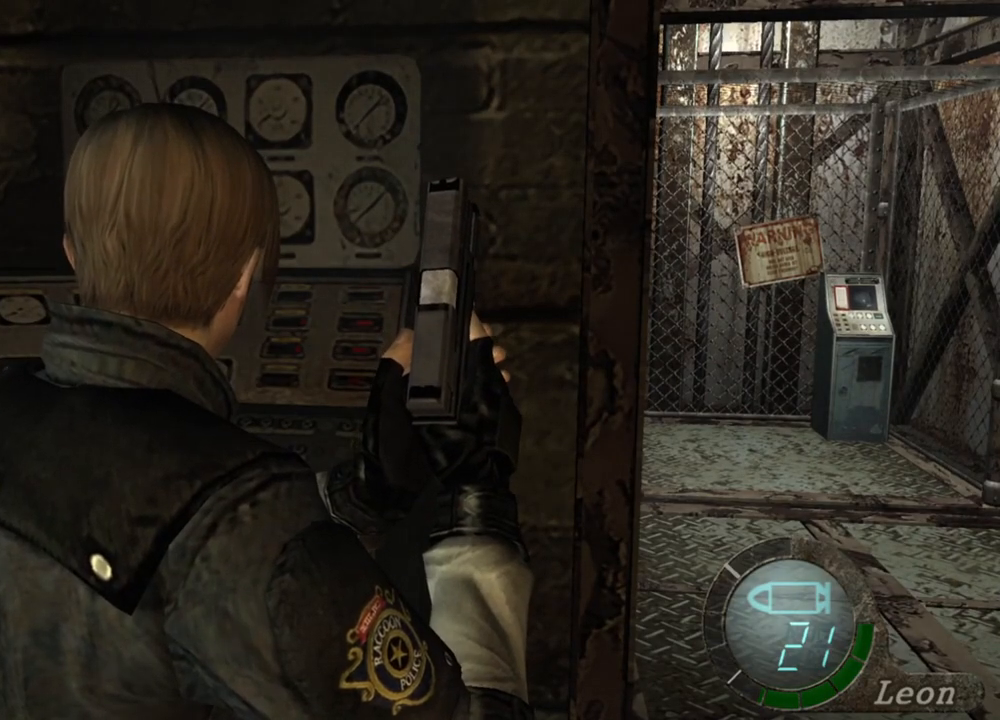
{"keys": [], "mouse": [], "events": []}
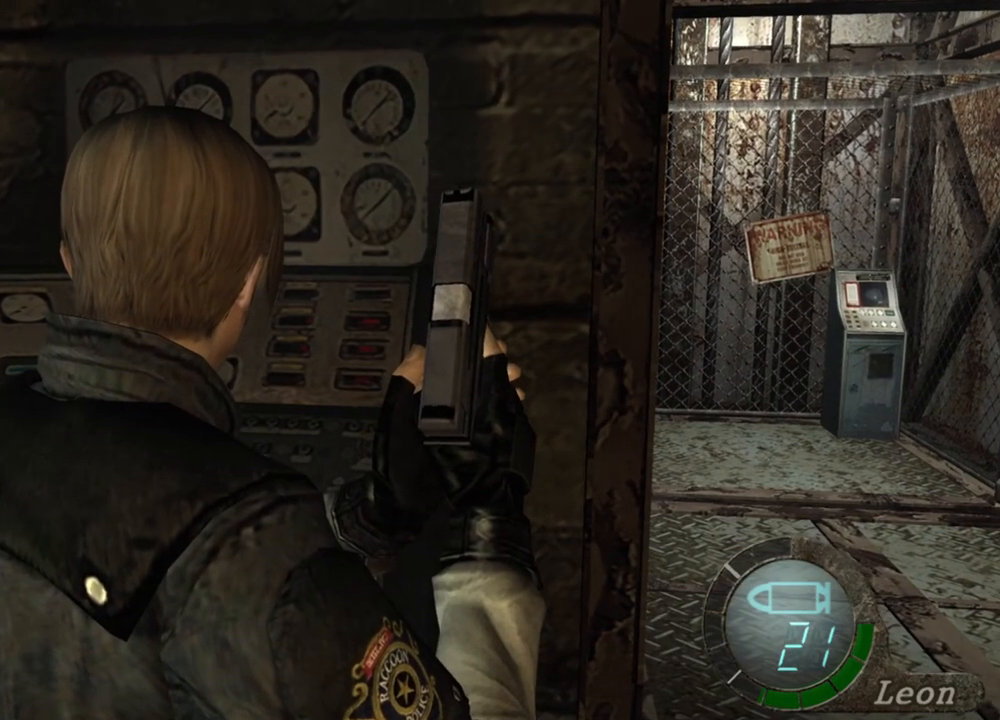
{"keys": [], "mouse": [], "events": []}
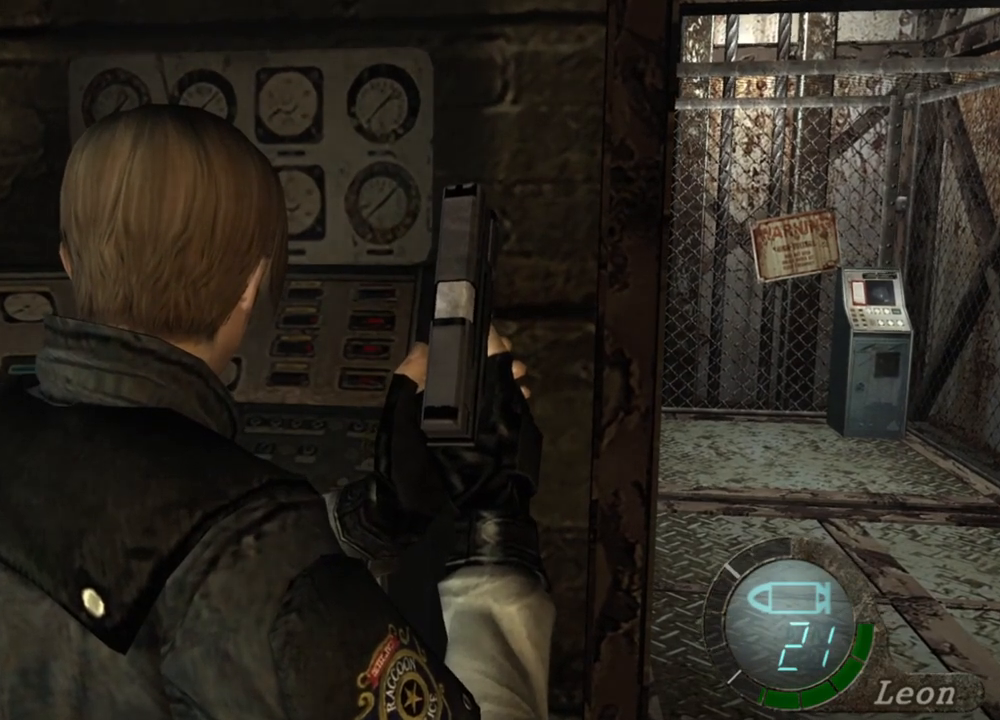
{"keys": [], "mouse": [], "events": []}
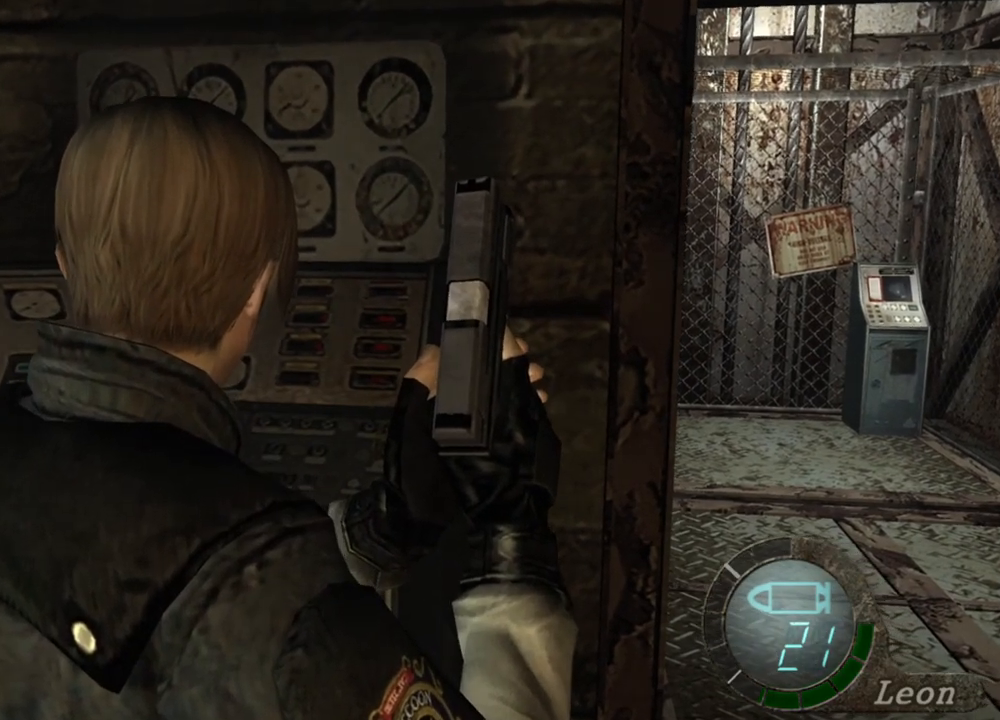
{"keys": [], "mouse": [], "events": []}
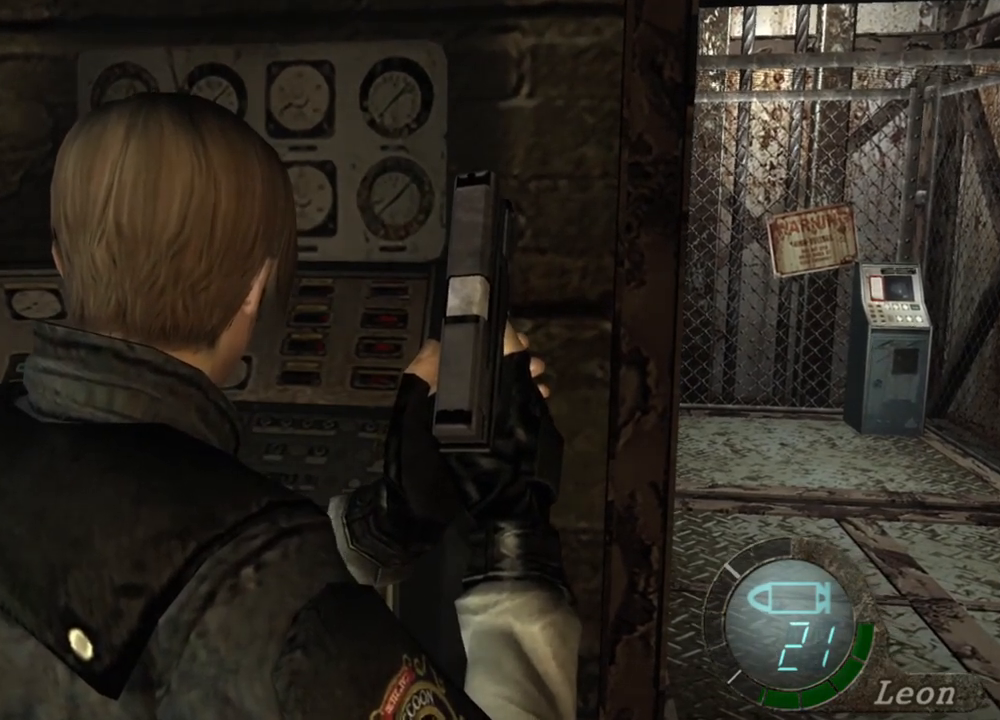
{"keys": ["s"], "mouse": [], "events": [[450, "s", "down"]]}
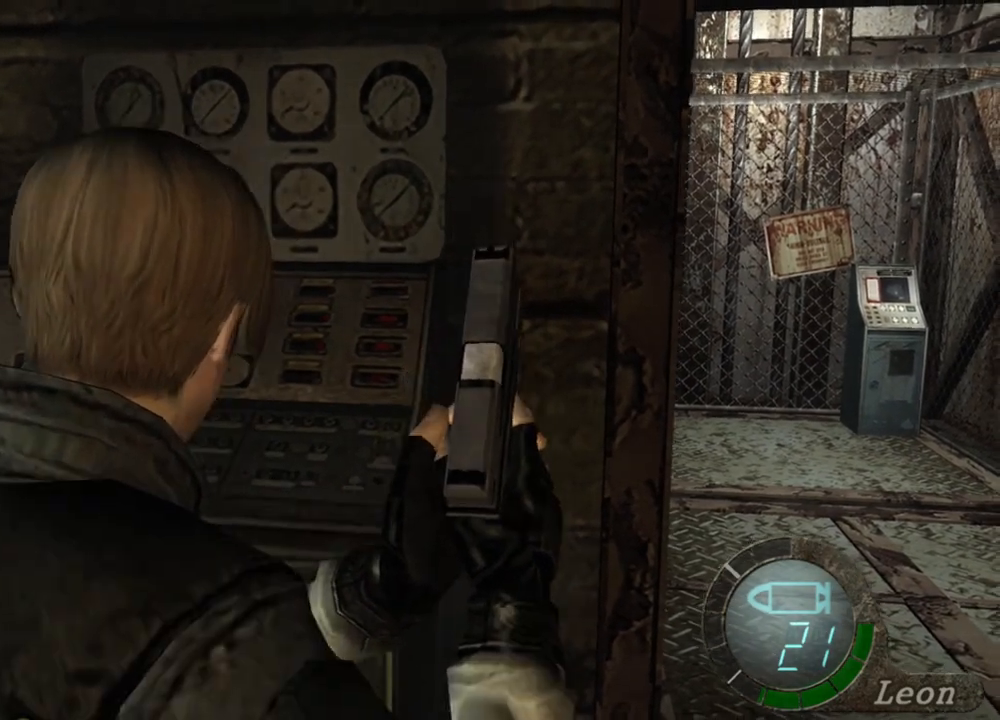
{"keys": ["w"], "mouse": [], "events": [[17, "shift", "down"], [184, "shift", "up"], [217, "s", "up"], [450, "w", "down"]]}
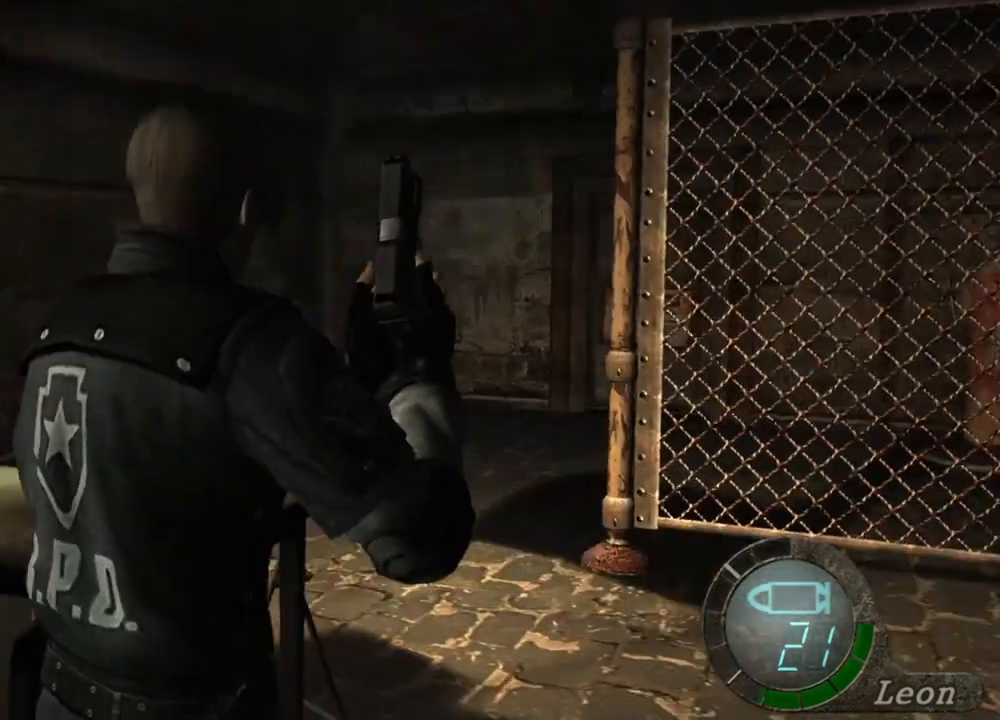
{"keys": ["e"], "mouse": [], "events": [[50, "e", "down"], [150, "e", "up"], [250, "e", "down"], [284, "e", "up"], [350, "e", "down"], [450, "e", "up"], [450, "w", "up"], [484, "e", "down"]]}
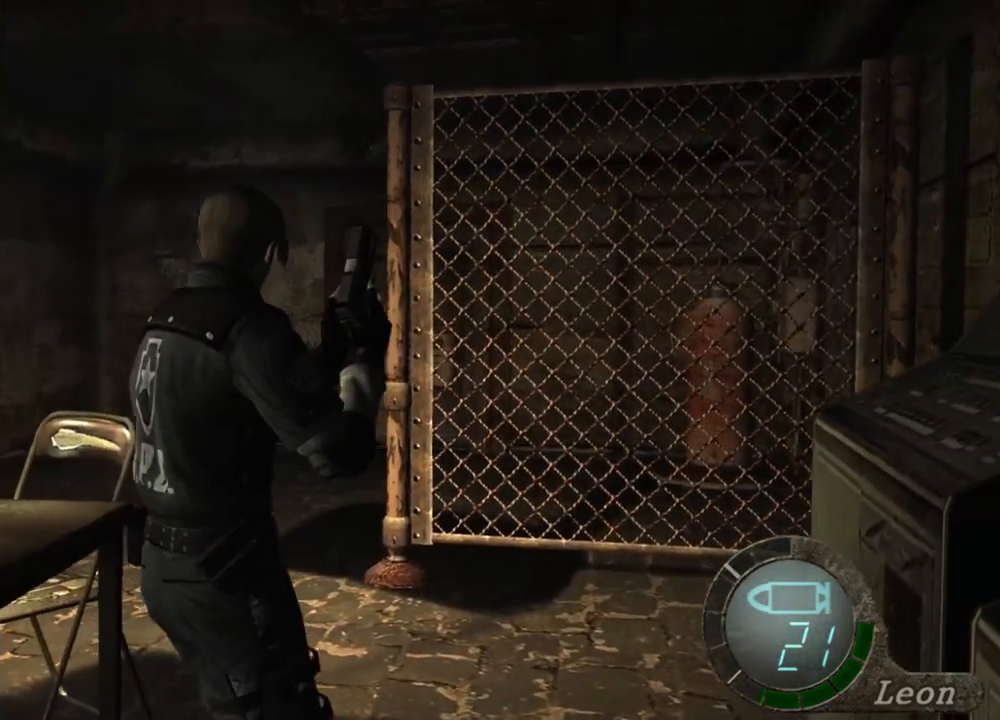
{"keys": [], "mouse": [], "events": [[84, "e", "up"], [117, "e", "down"], [217, "e", "up"], [250, "e", "down"], [350, "e", "up"]]}
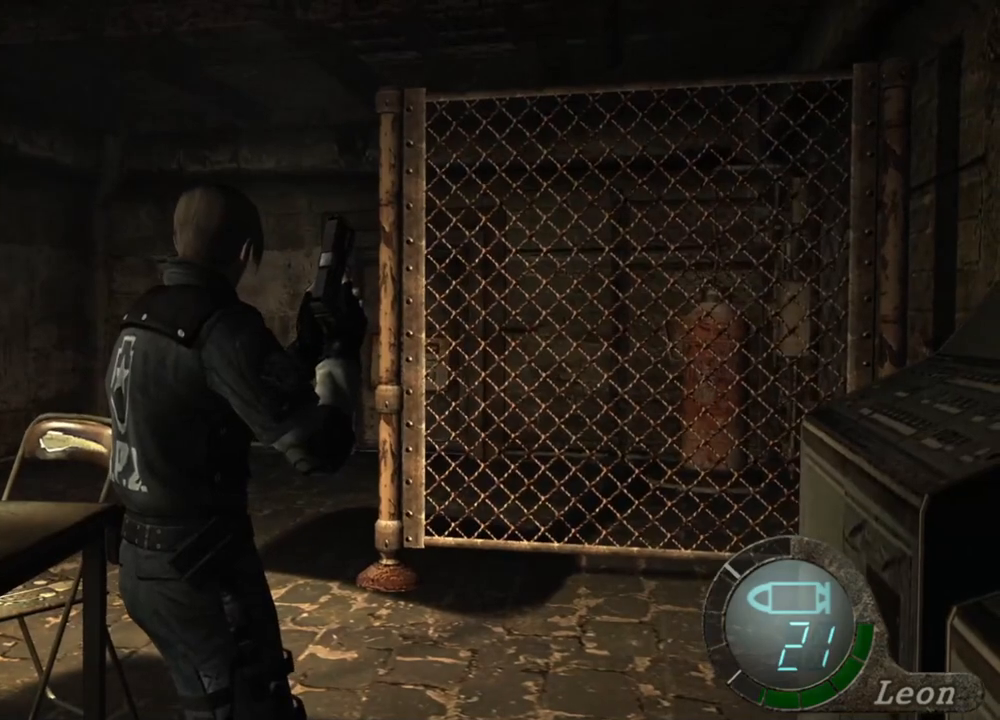
{"keys": [], "mouse": [], "events": [[150, "s", "down"], [317, "s", "up"]]}
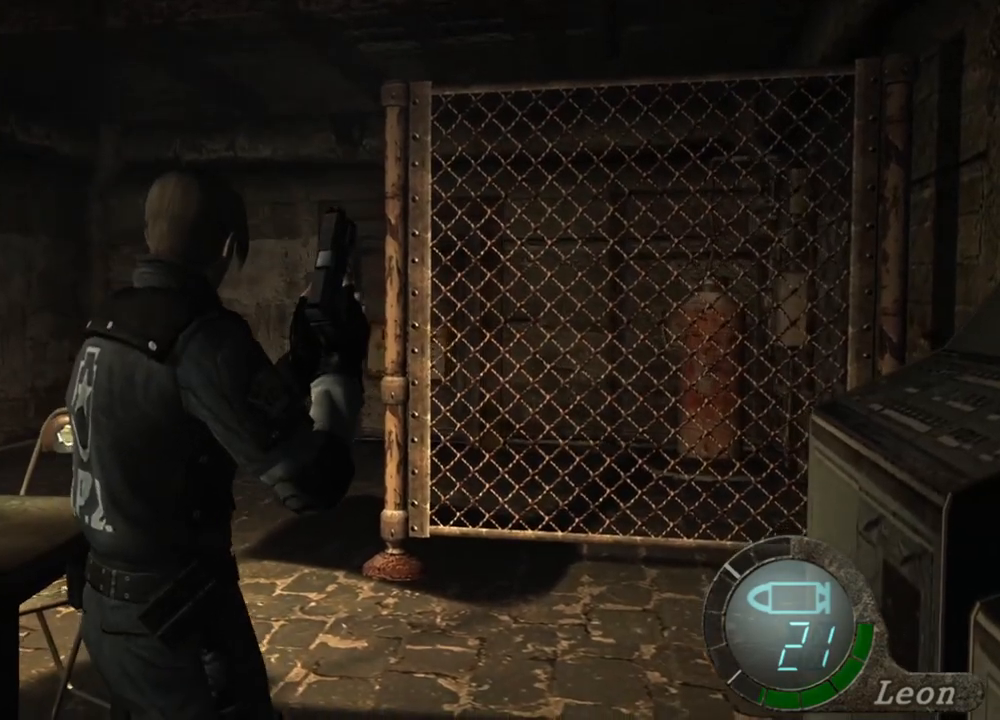
{"keys": ["e"], "mouse": [], "events": [[50, "d", "down"], [217, "d", "up"], [284, "d", "down"], [417, "d", "up"], [484, "e", "down"]]}
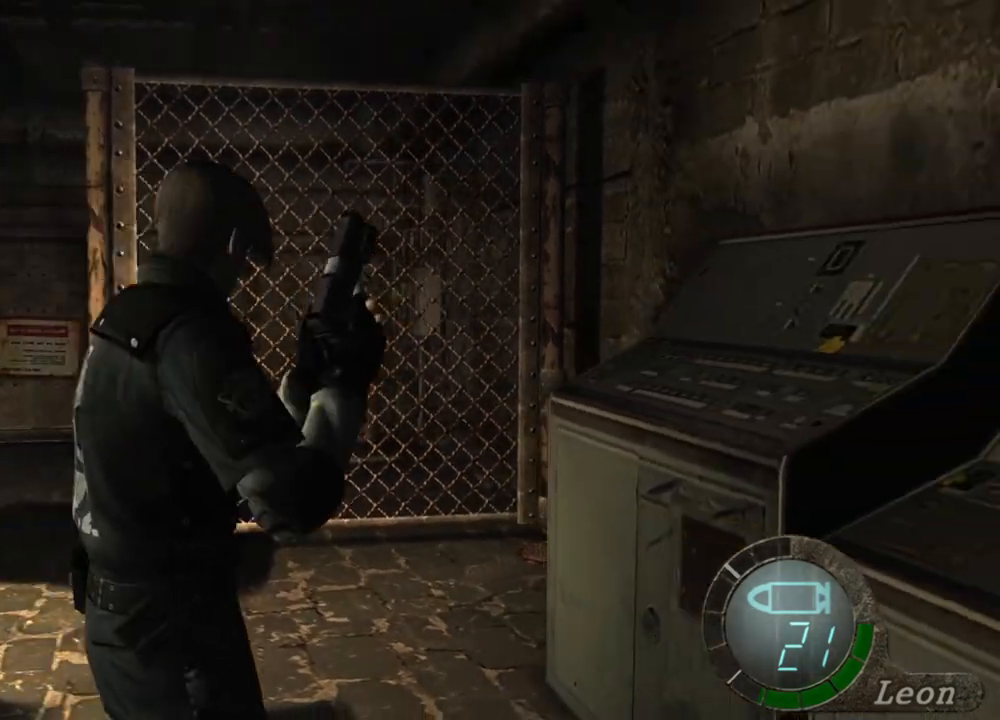
{"keys": ["d", "w"], "mouse": [], "events": [[84, "e", "up"], [117, "e", "down"], [217, "w", "down"], [284, "e", "up"], [350, "d", "down"]]}
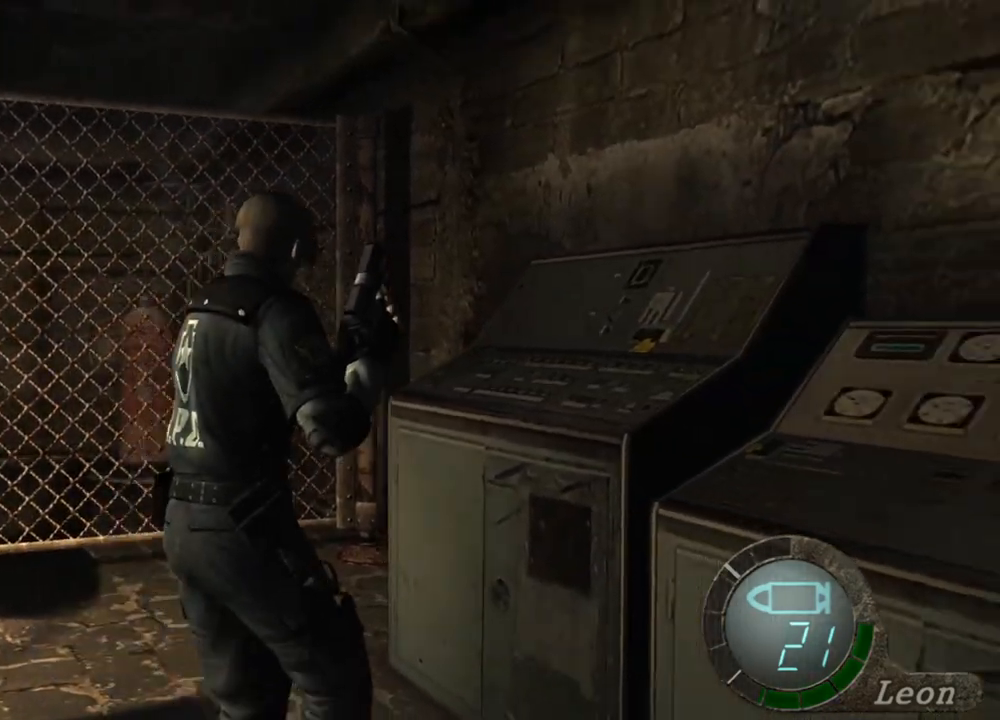
{"keys": ["d", "w"], "mouse": [], "events": [[17, "d", "up"], [50, "e", "down"], [50, "w", "up"], [317, "e", "up"], [417, "d", "down"], [417, "w", "down"]]}
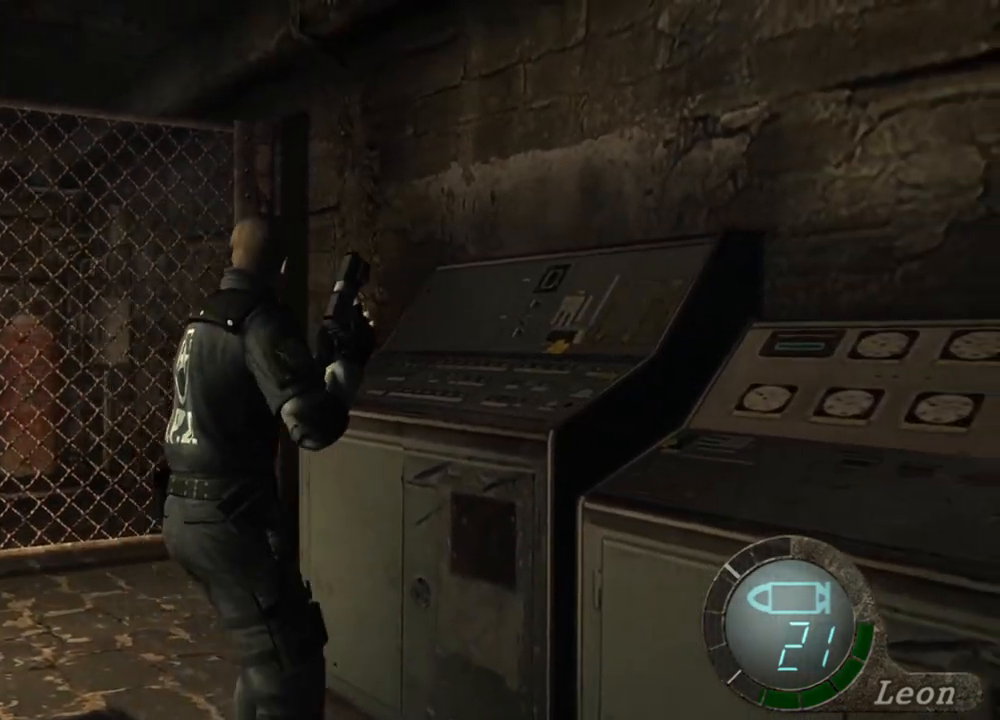
{"keys": ["a"], "mouse": [], "events": [[50, "d", "up"], [117, "w", "up"], [150, "a", "down"], [250, "a", "up"], [317, "a", "down"], [417, "a", "up"], [484, "a", "down"]]}